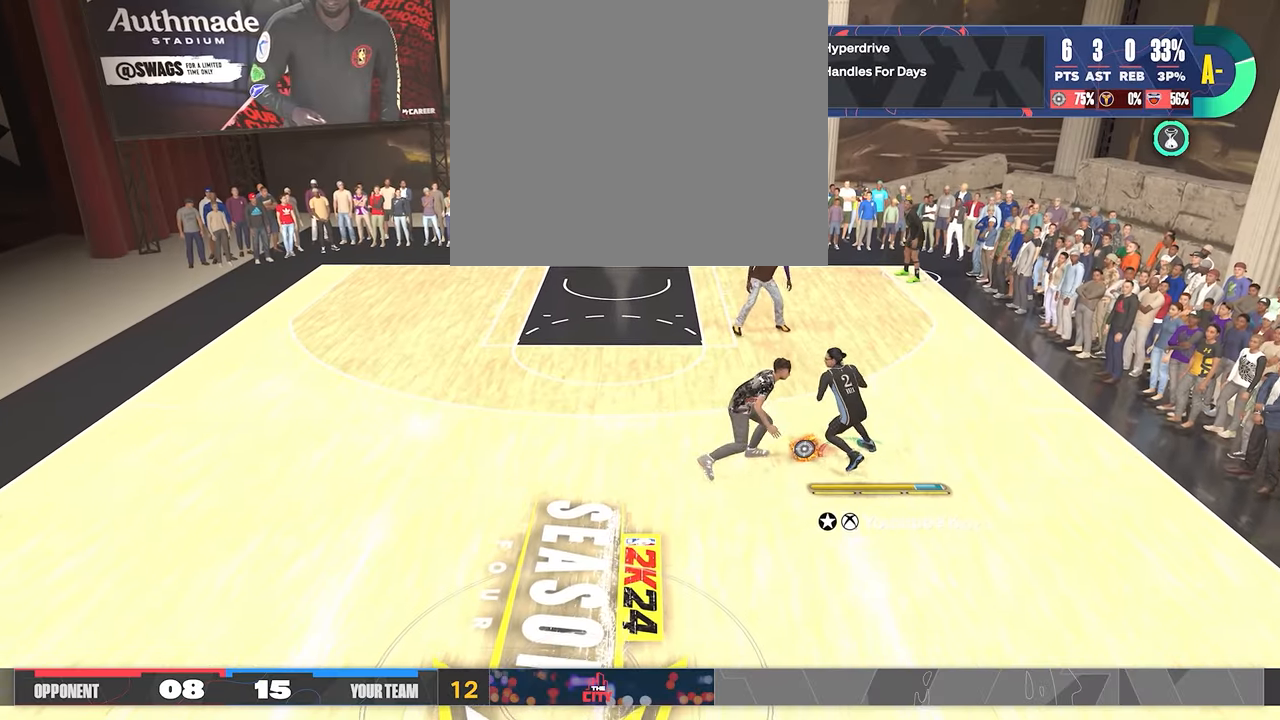
Gameplay with a controller (PlayStation layout); each line is a JSON object with the inputs held at the frame after it. "events" lists button and stick changes between this image and that frame as [ms after this image, input, new state], when the widget could be followed in between.
{"buttons": ["R2"], "left_stick": "center", "right_stick": "center", "events": [[400, "R2", "down"], [450, "right_stick", "left"], [500, "right_stick", "center"]]}
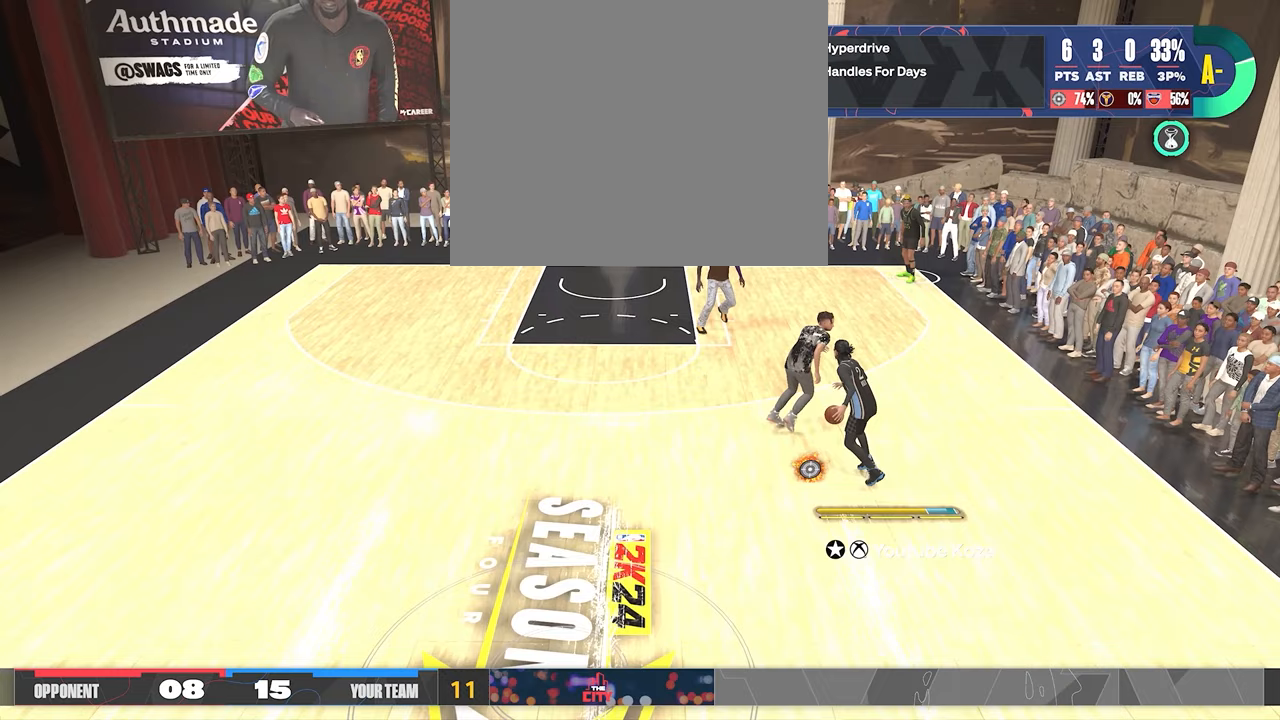
{"buttons": ["R2"], "left_stick": "center", "right_stick": "center", "events": [[50, "right_stick", "right"], [133, "right_stick", "center"]]}
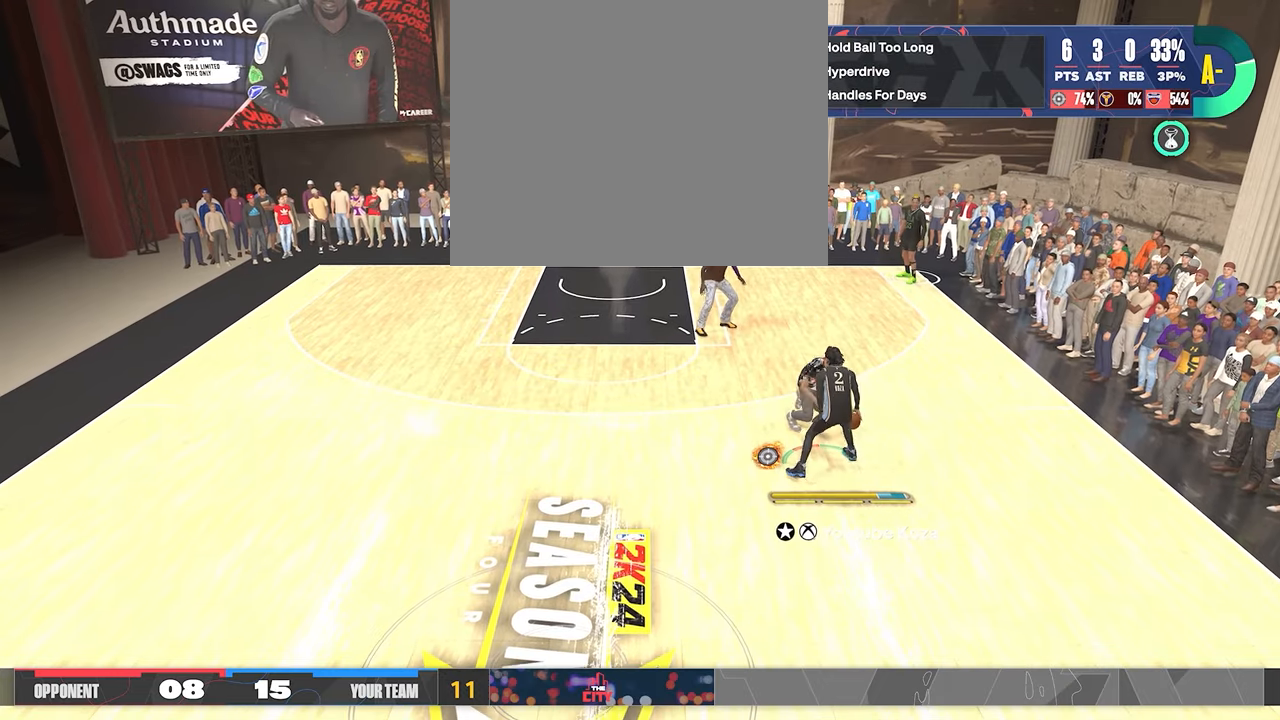
{"buttons": ["R2"], "left_stick": "center", "right_stick": "center", "events": []}
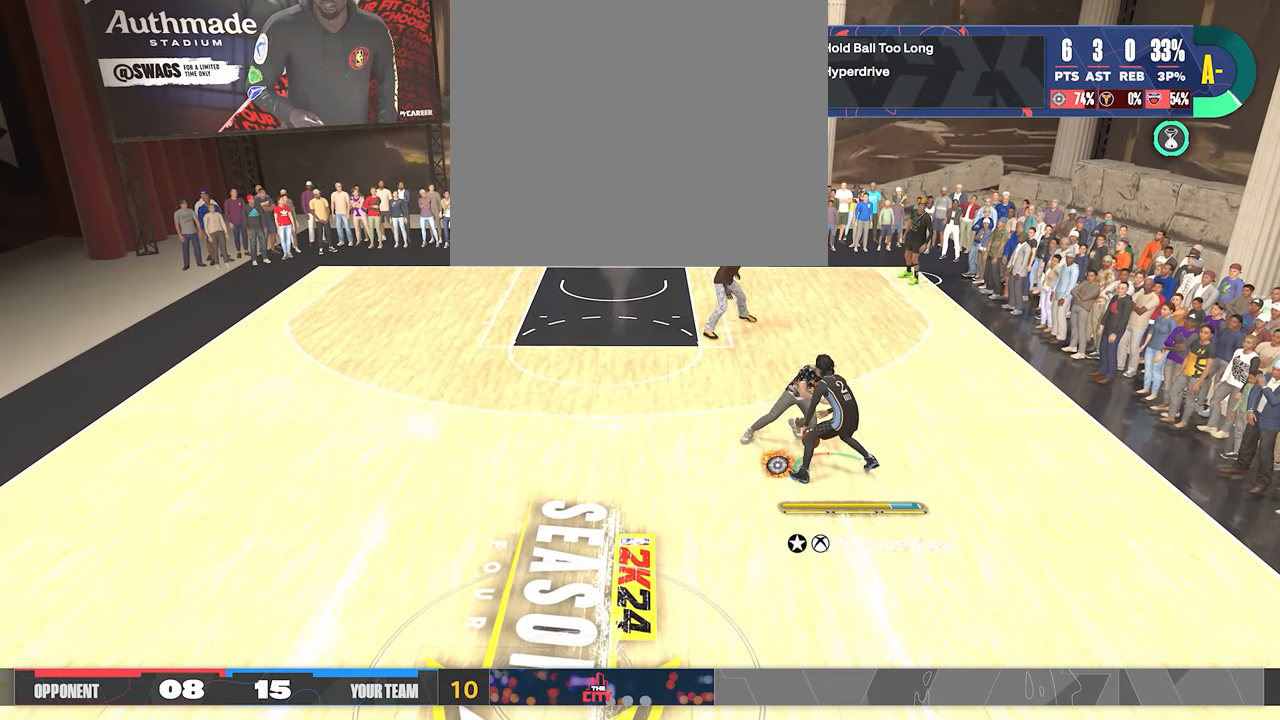
{"buttons": ["R2"], "left_stick": "center", "right_stick": "right", "events": [[217, "R2", "up"], [400, "R2", "down"], [433, "right_stick", "right"]]}
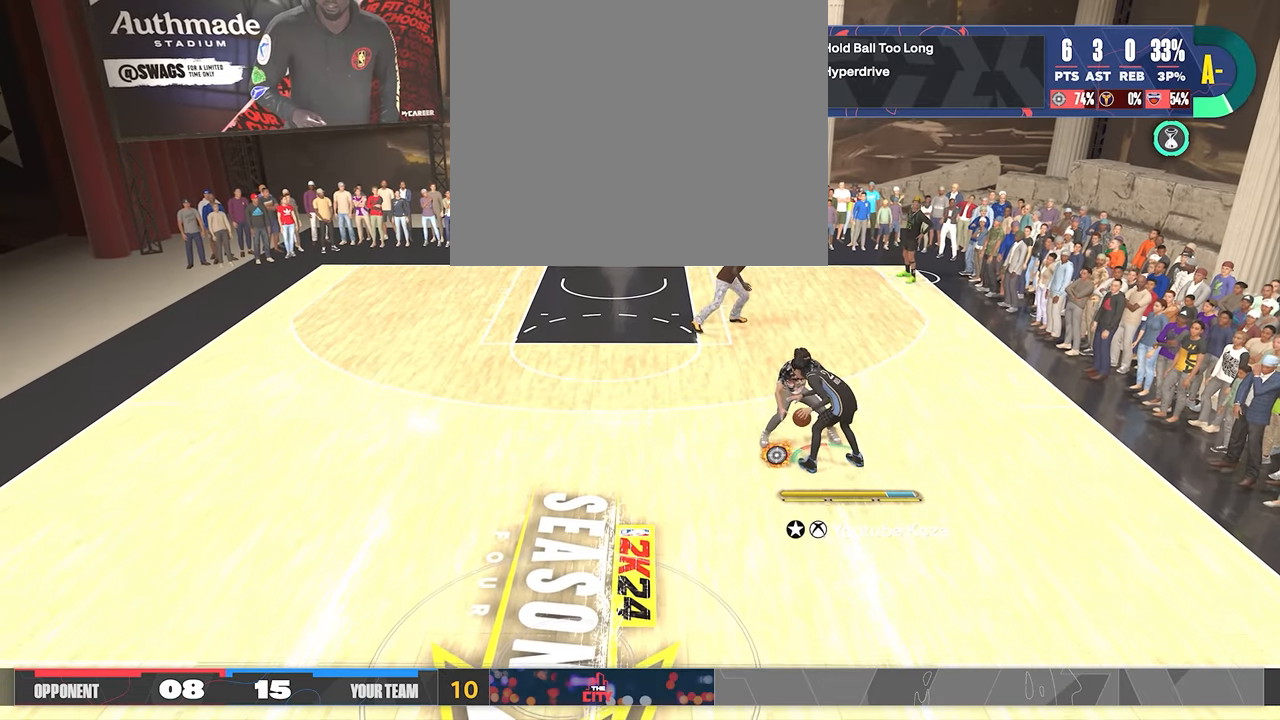
{"buttons": ["R2"], "left_stick": "center", "right_stick": "center", "events": [[67, "right_stick", "left"], [150, "right_stick", "center"]]}
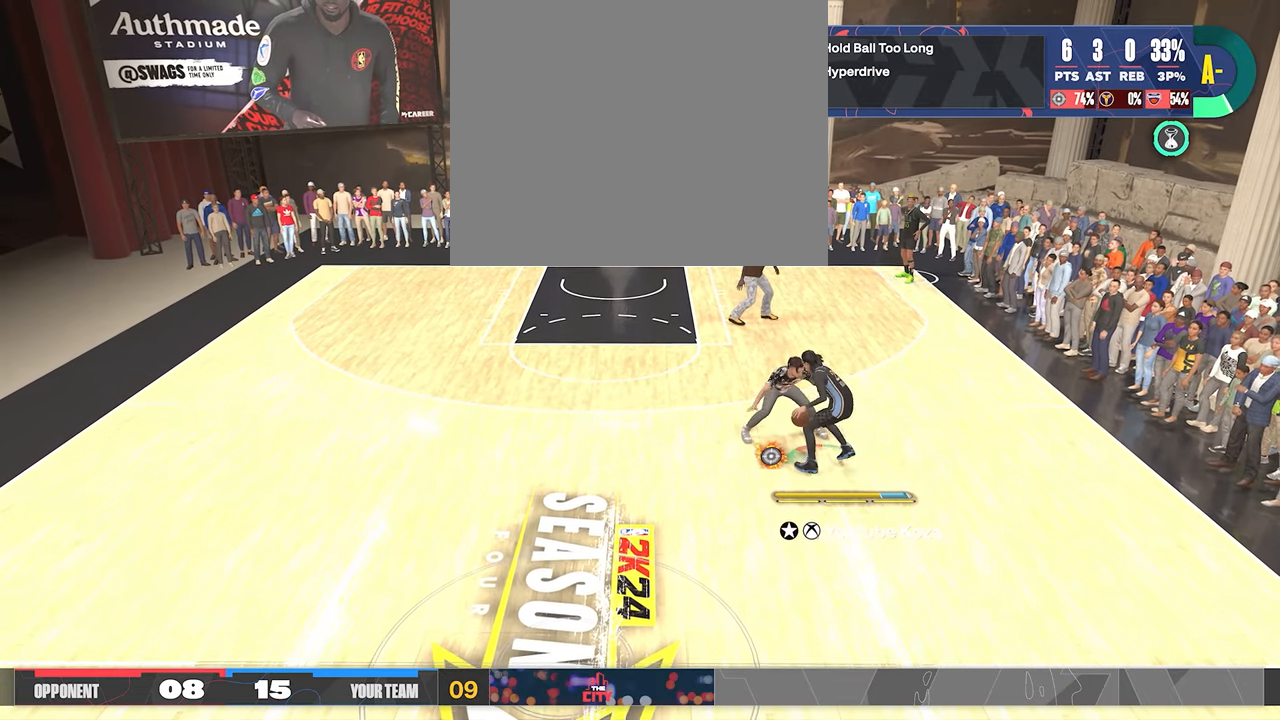
{"buttons": ["R2"], "left_stick": "center", "right_stick": "center", "events": []}
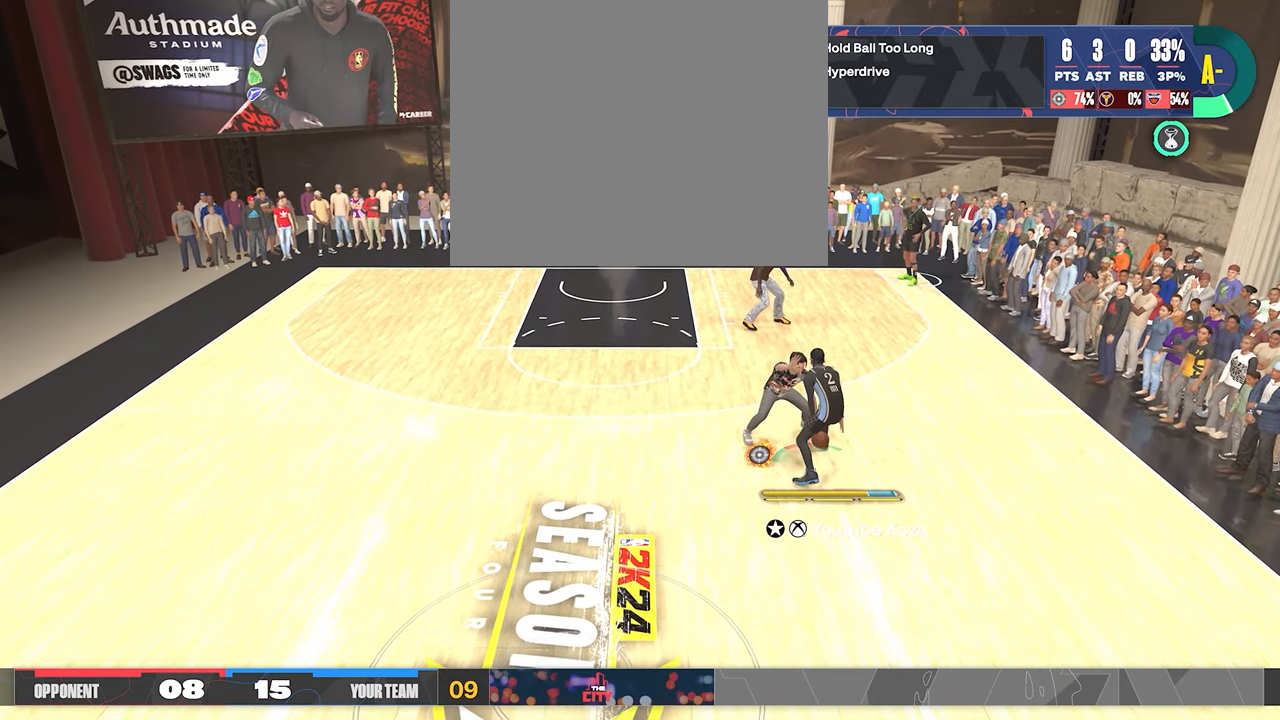
{"buttons": ["R2"], "left_stick": "center", "right_stick": "center", "events": []}
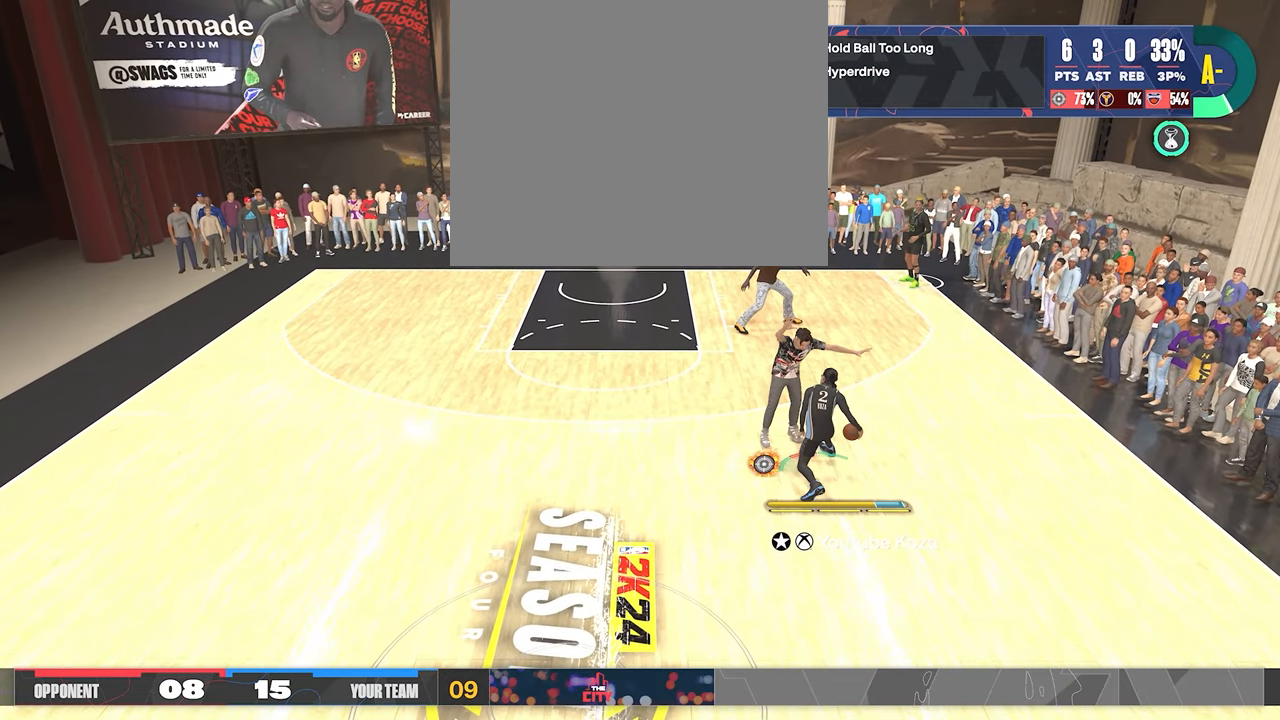
{"buttons": ["R2"], "left_stick": "center", "right_stick": "center", "events": [[383, "right_stick", "up-right"], [500, "right_stick", "center"]]}
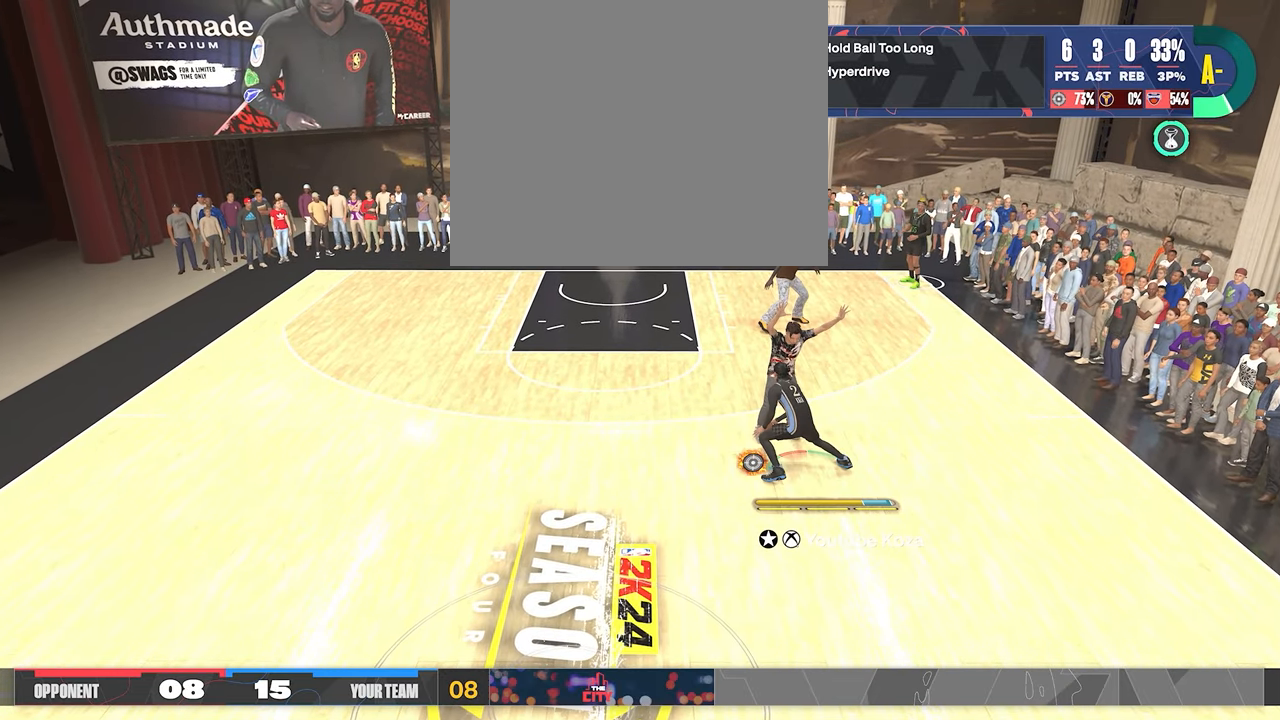
{"buttons": ["R2"], "left_stick": "center", "right_stick": "center", "events": []}
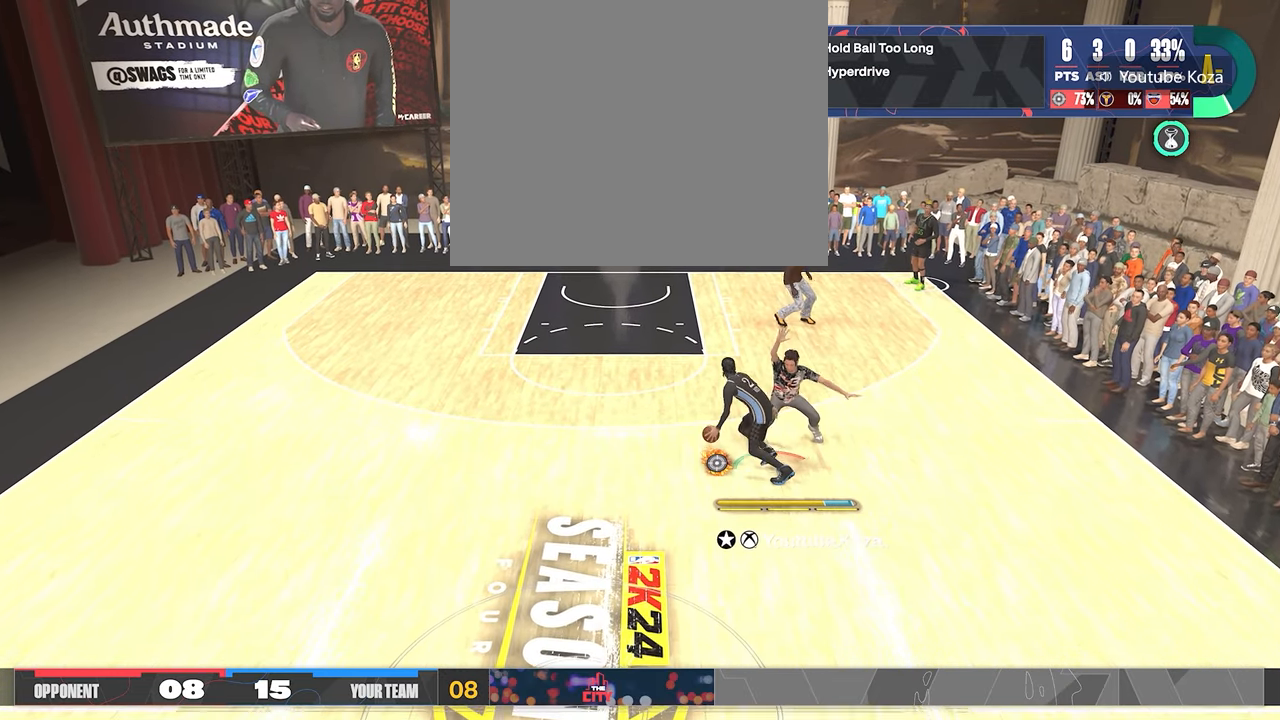
{"buttons": ["R2"], "left_stick": "center", "right_stick": "center", "events": []}
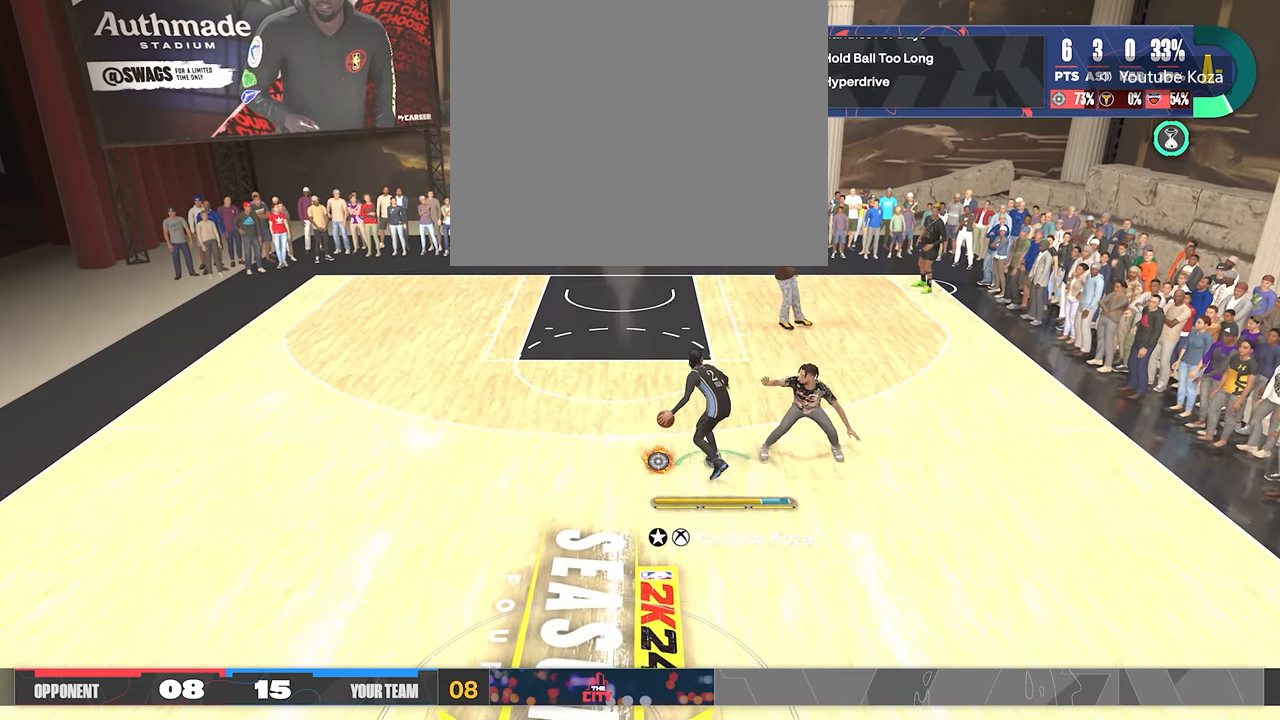
{"buttons": ["SQUARE"], "left_stick": "center", "right_stick": "center", "events": [[267, "R2", "up"], [467, "SQUARE", "down"]]}
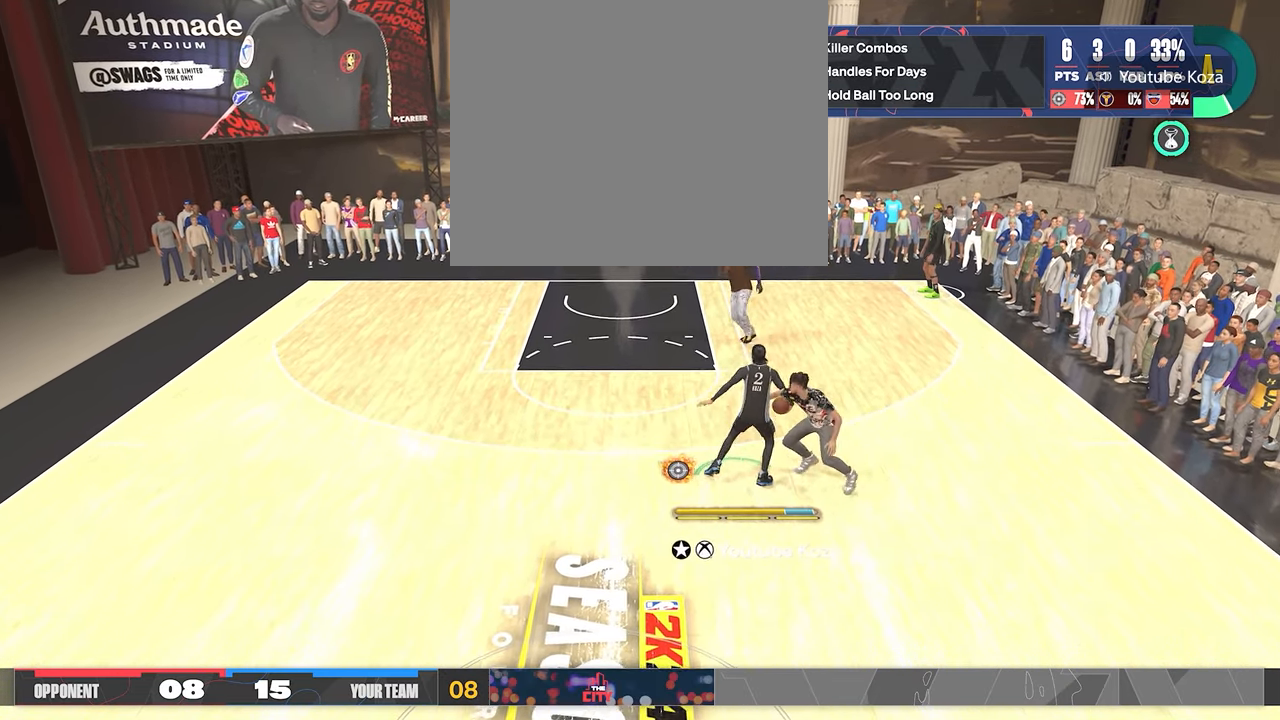
{"buttons": ["SQUARE"], "left_stick": "center", "right_stick": "center", "events": []}
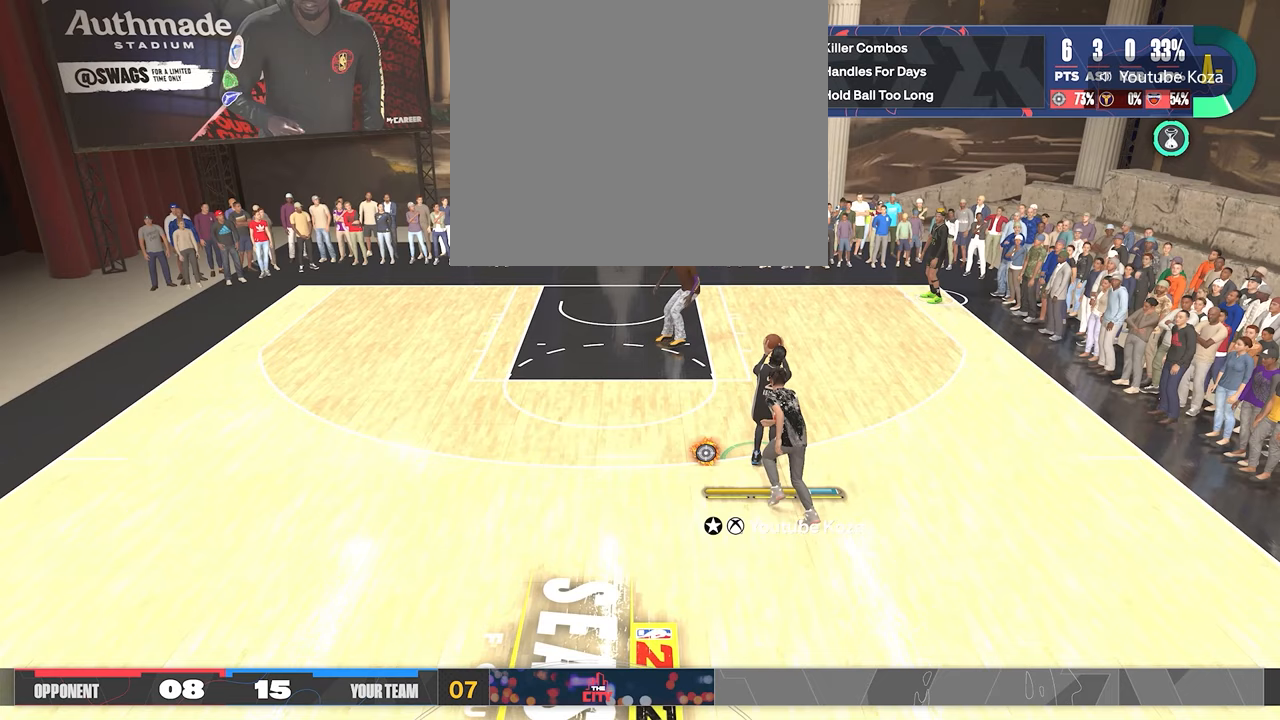
{"buttons": [], "left_stick": "center", "right_stick": "center", "events": [[133, "SQUARE", "up"]]}
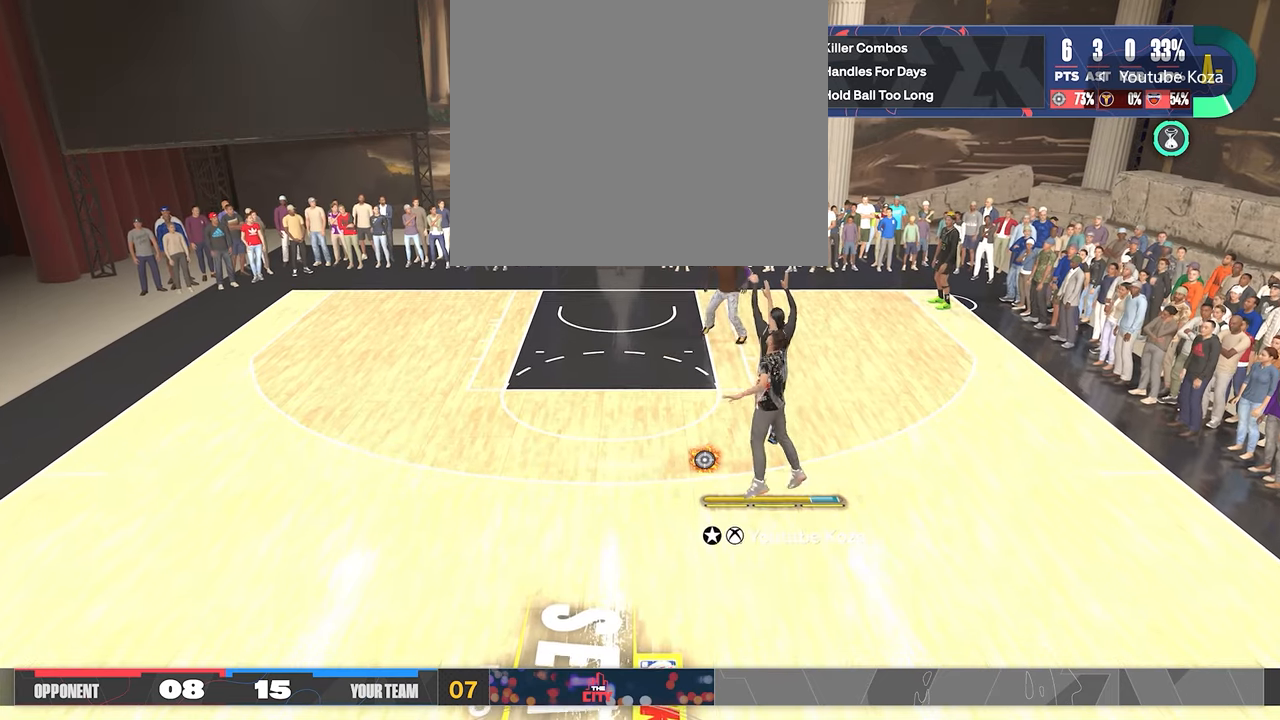
{"buttons": ["R2"], "left_stick": "center", "right_stick": "center", "events": [[183, "R2", "down"]]}
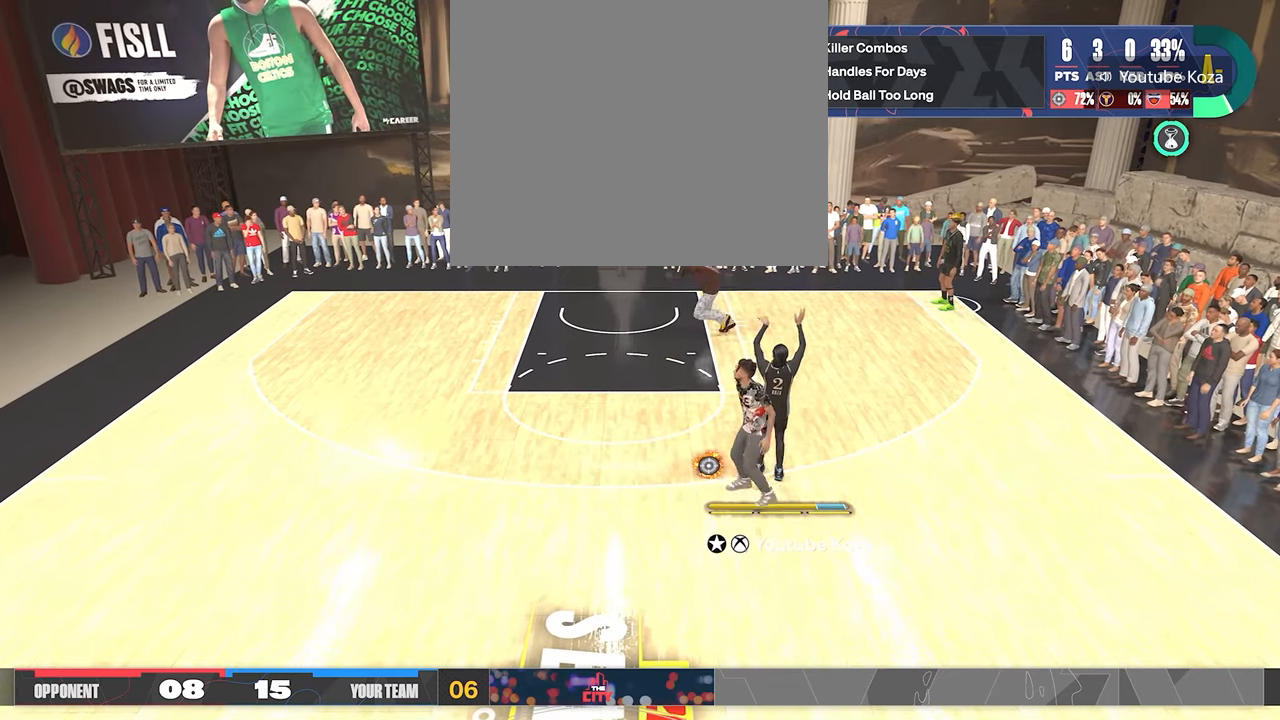
{"buttons": [], "left_stick": "center", "right_stick": "center", "events": [[483, "R2", "up"]]}
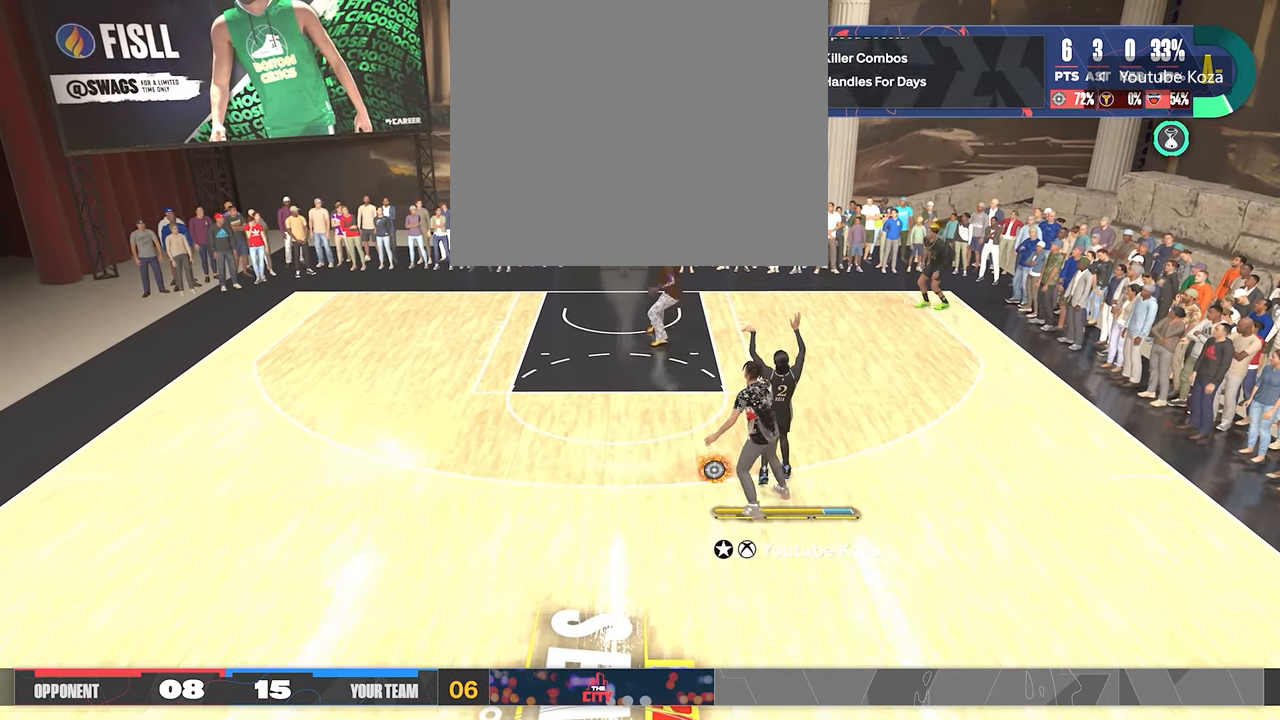
{"buttons": [], "left_stick": "center", "right_stick": "center", "events": []}
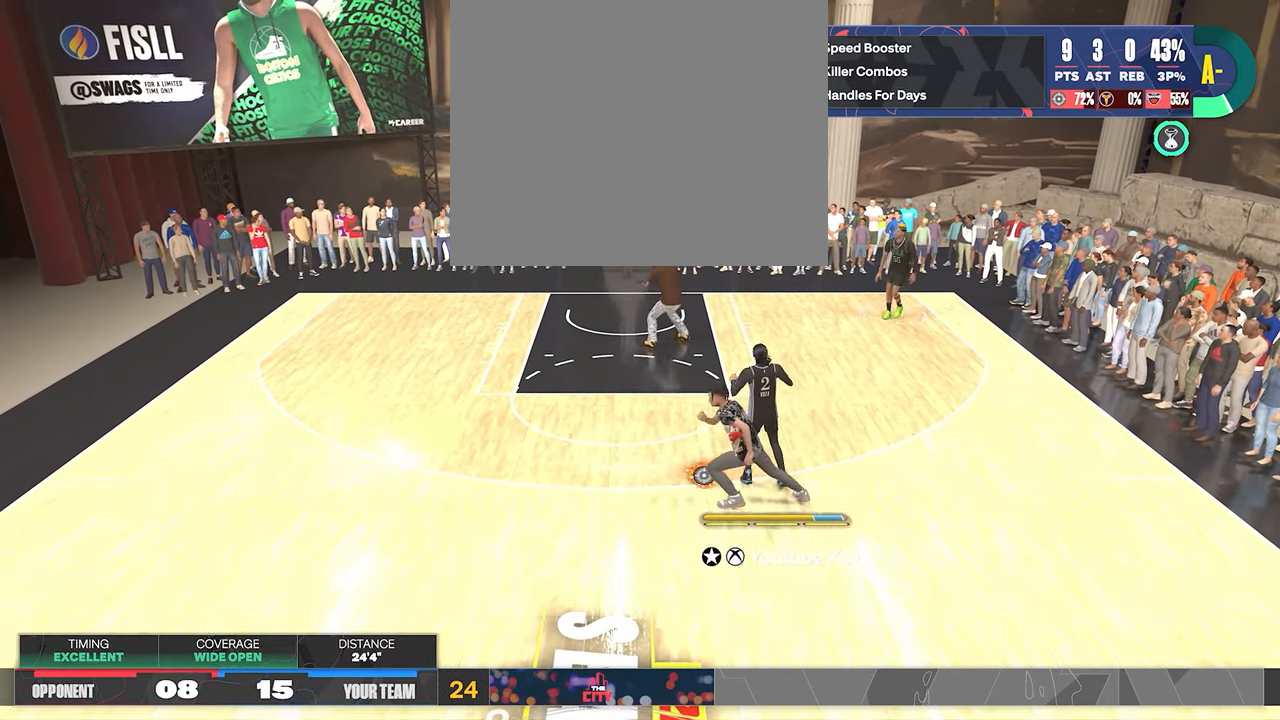
{"buttons": [], "left_stick": "center", "right_stick": "center", "events": []}